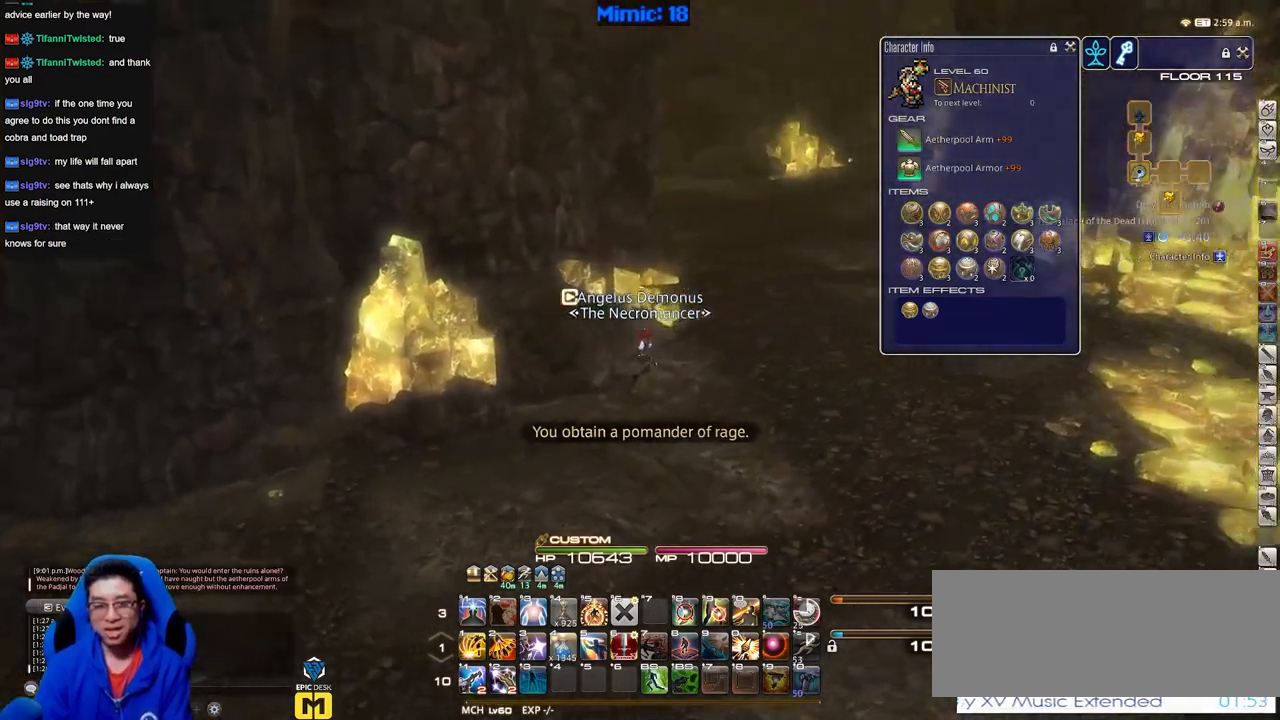
Gameplay with keyboard; each line is a JSON object with the keys held at the frame after it. "events" lists presses ("down") and releases ("up") of "a", "alt_l", "alt_r", "b", "c", "caps_lock", "ctrl_l", "ctrl_r", "d", "down", "e", "escape", "f", "f1", "f10", "f11", "f12", "f2", "f3", "f4", "f5", "f6", "f7", "f8", "f9", "g", "h", "i", "j", "k", "l", "left", "m", "n", "q", "r", "return", "right", "s", "shift", "space", "super", "t", "tab", "u", "up", "v", "w", "x", "y" and "z" between this image and that frame as [ms after this image, input, new state], when the widget could be followed in between. No other keys are recorded. Mouse input is not recorded. Not read: o p.
{"keys": ["d", "w"], "events": []}
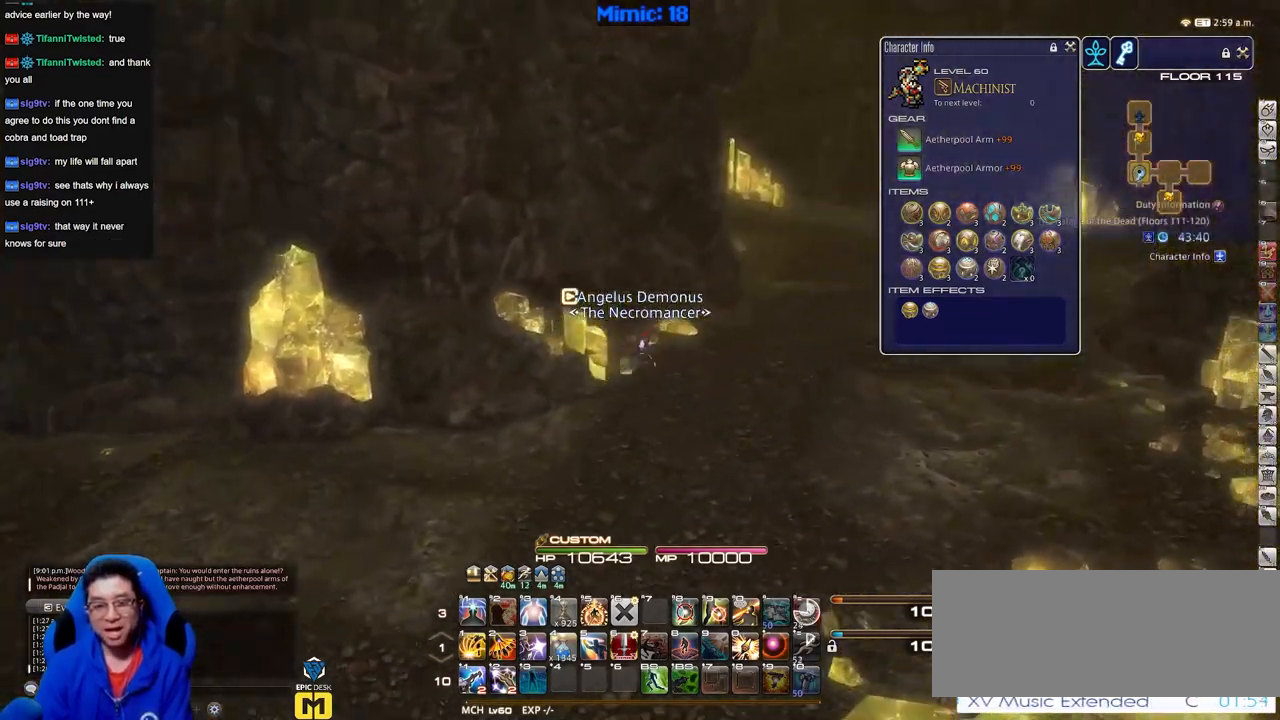
{"keys": ["d", "w"], "events": []}
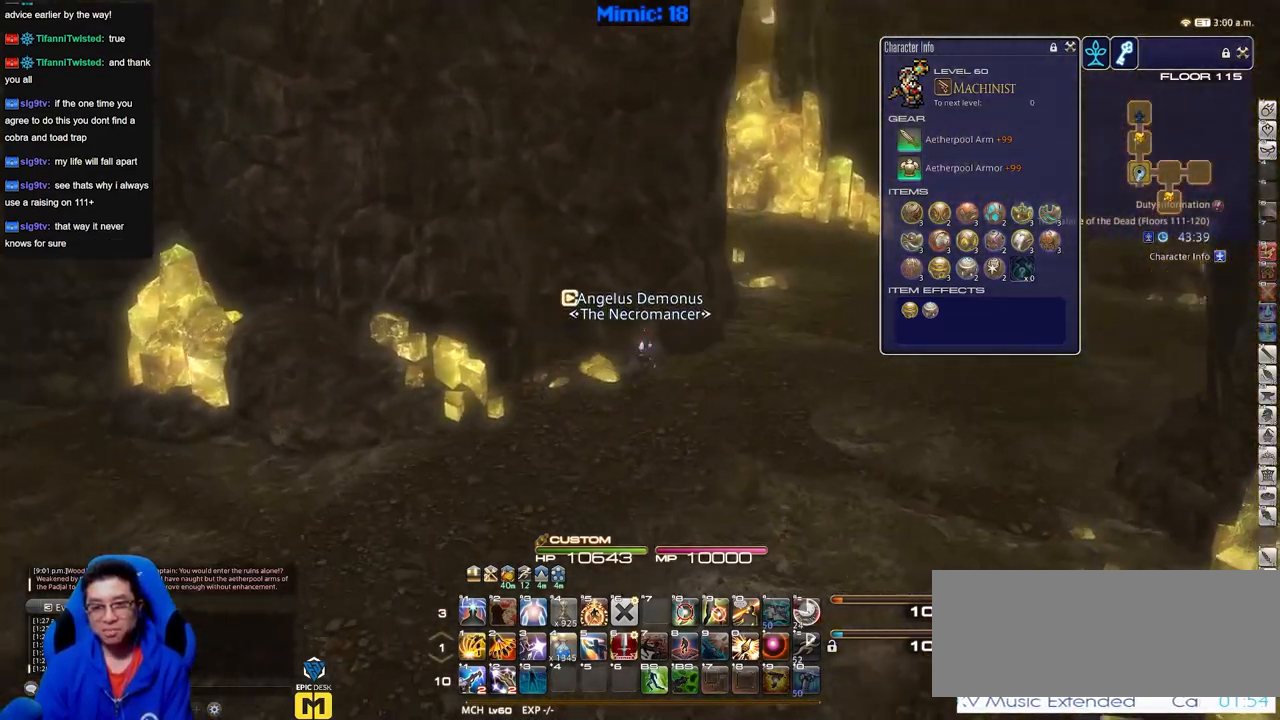
{"keys": ["d", "w"], "events": []}
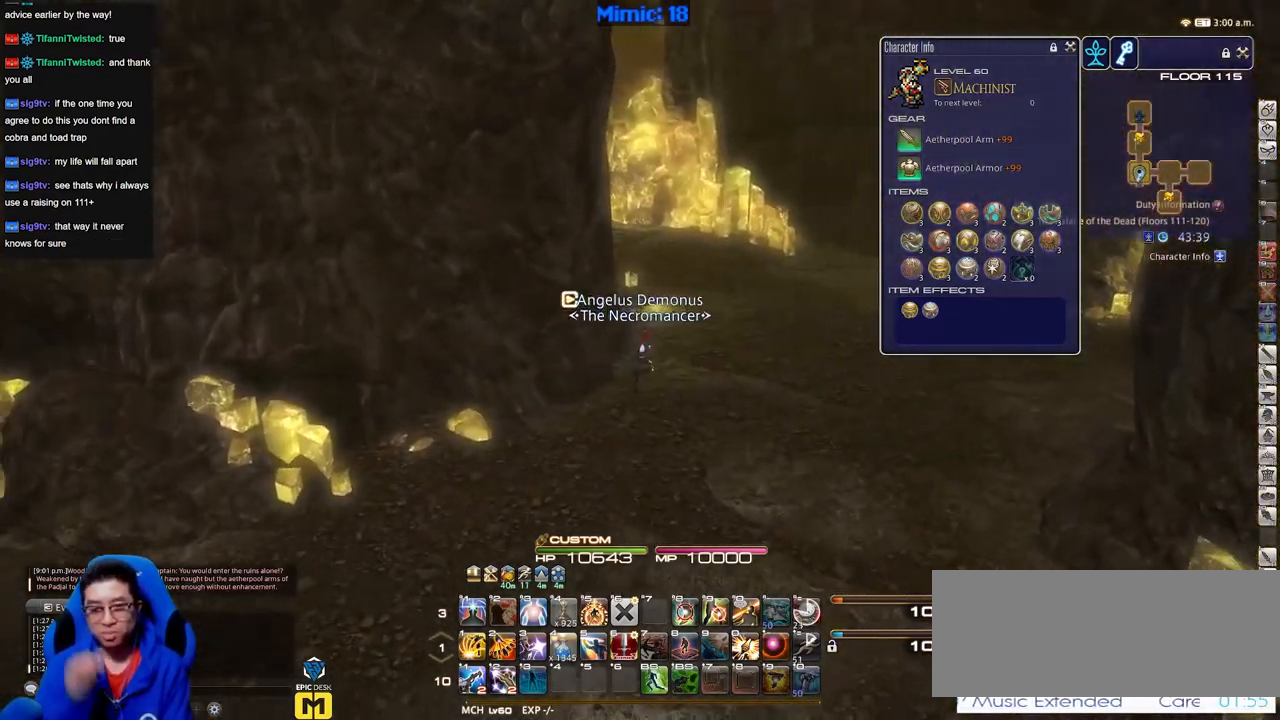
{"keys": ["w"], "events": [[66, "d", "up"]]}
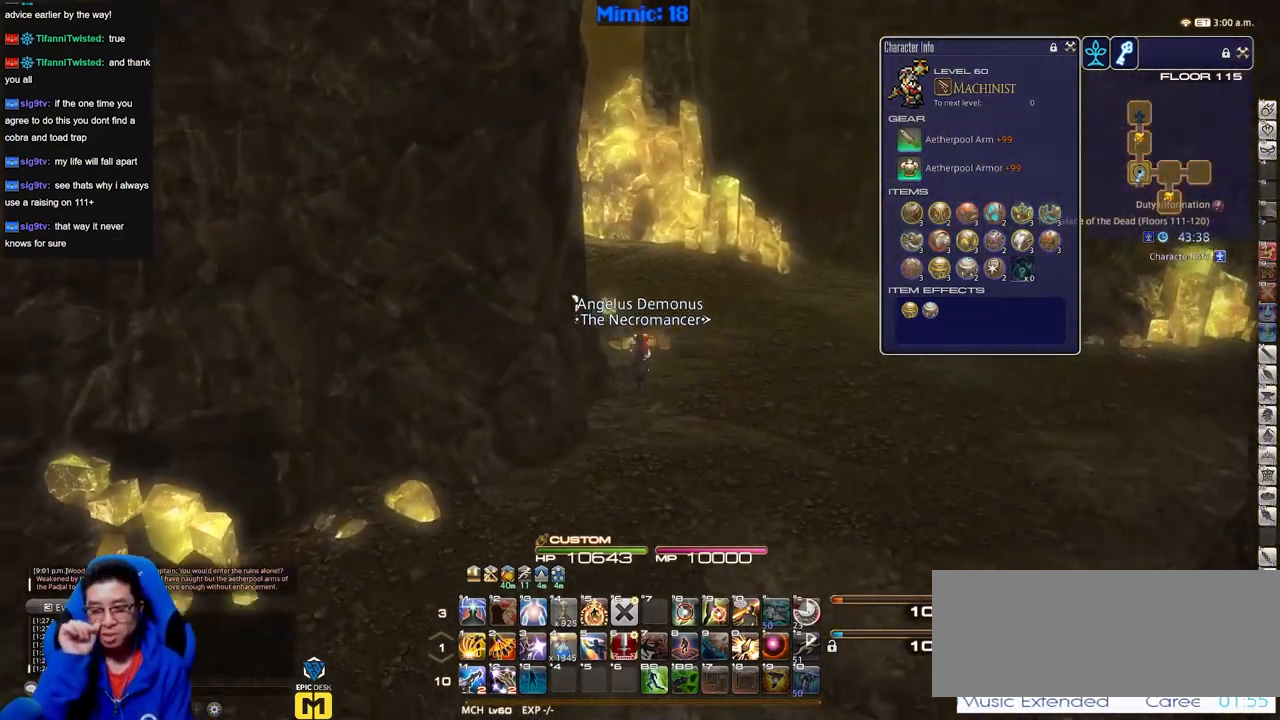
{"keys": ["w"], "events": []}
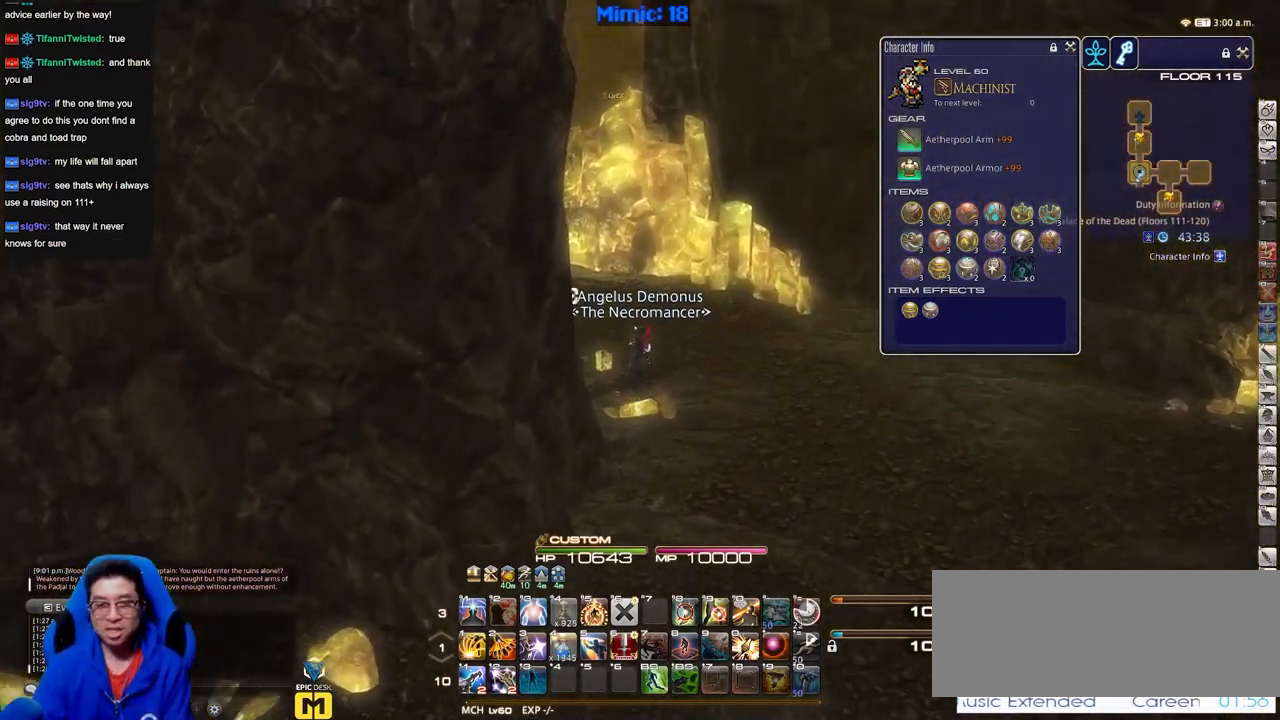
{"keys": ["w"], "events": []}
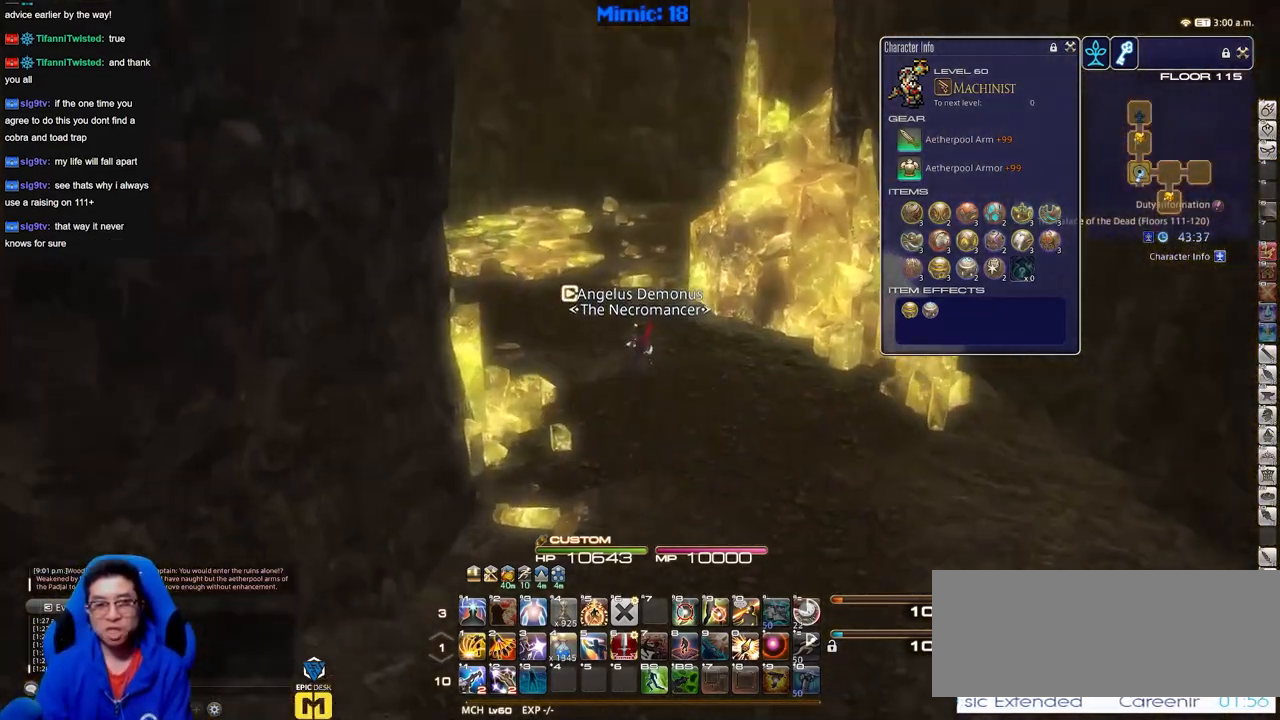
{"keys": ["a", "w"], "events": [[451, "a", "down"]]}
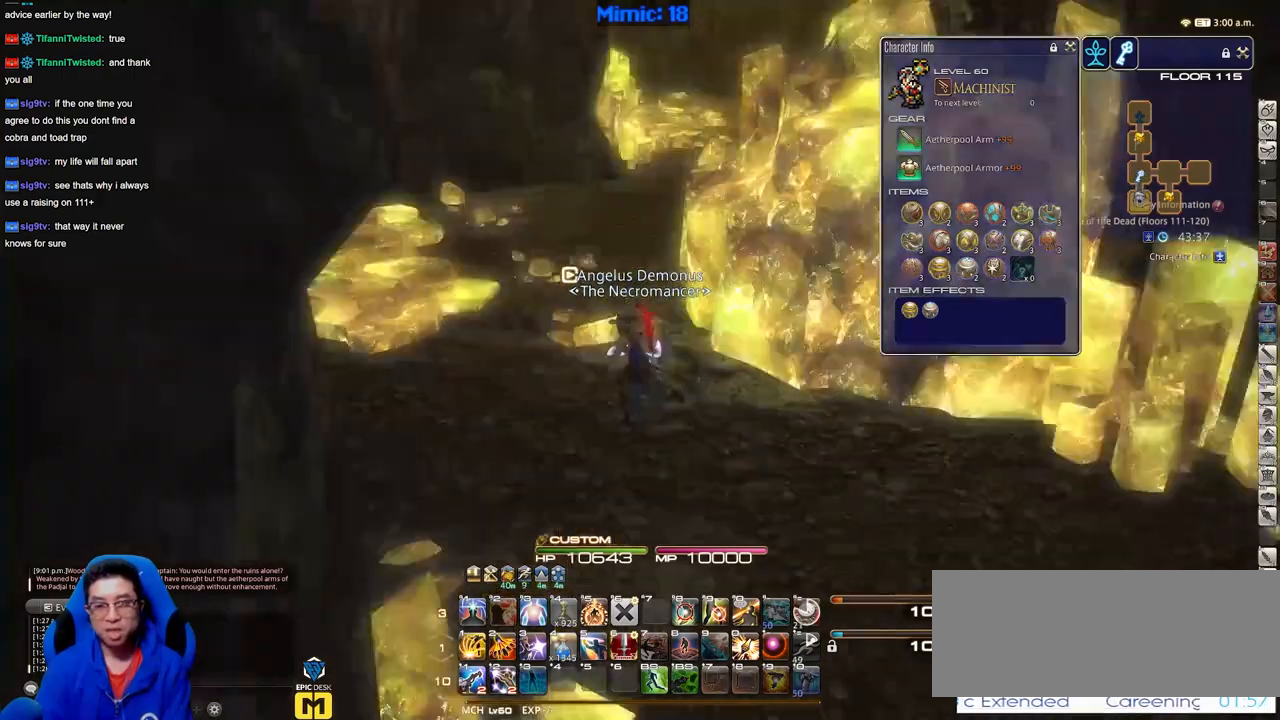
{"keys": ["a"], "events": [[467, "w", "up"]]}
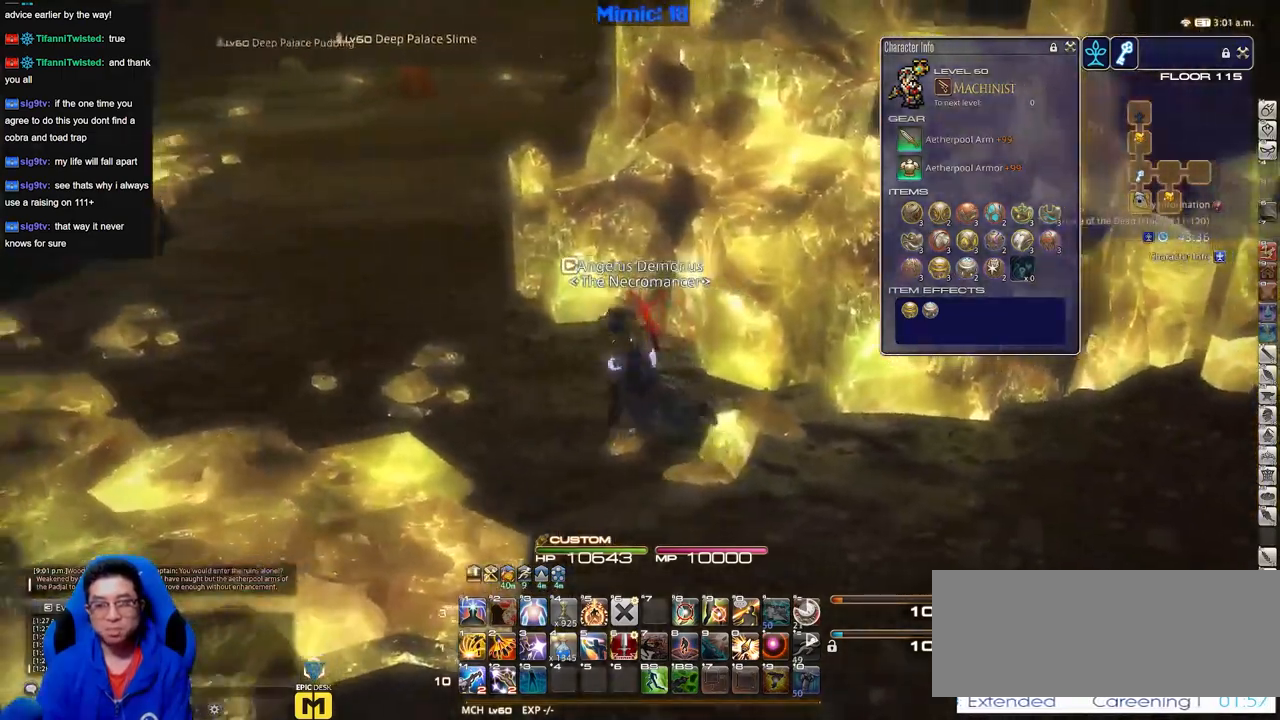
{"keys": ["d", "w"], "events": [[17, "a", "up"], [17, "d", "down"], [434, "w", "down"]]}
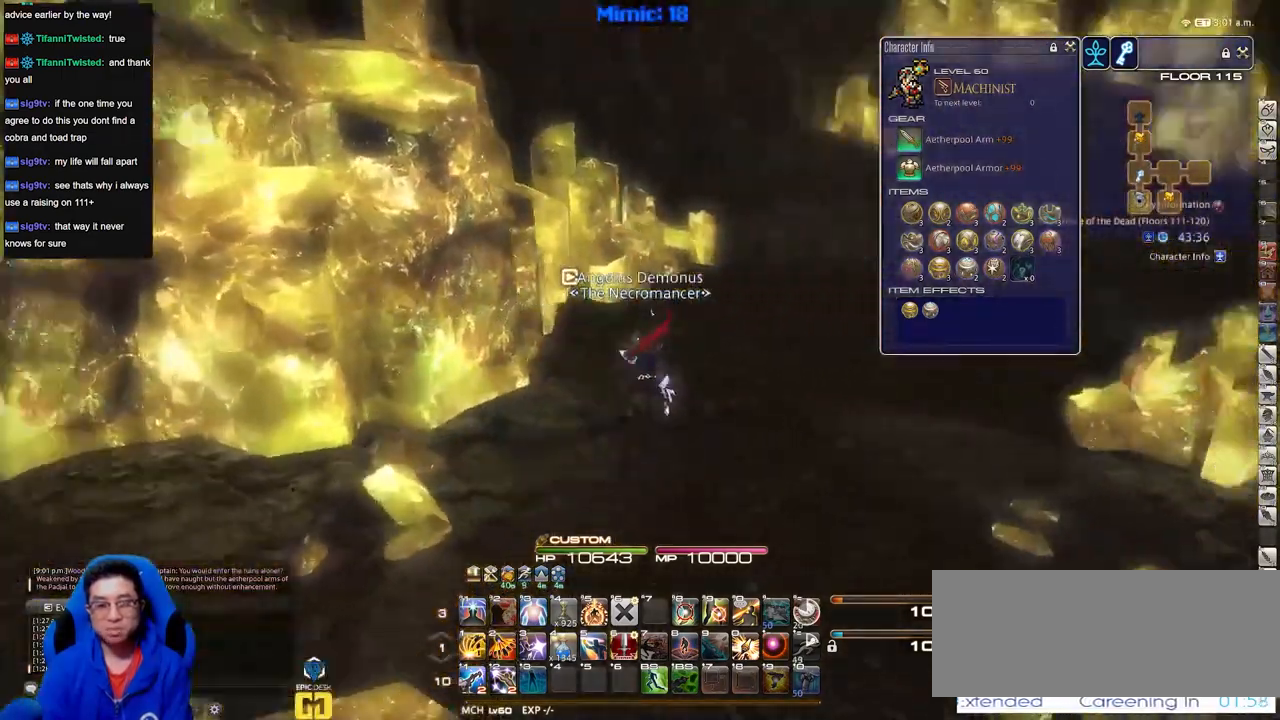
{"keys": ["w"], "events": [[350, "d", "up"]]}
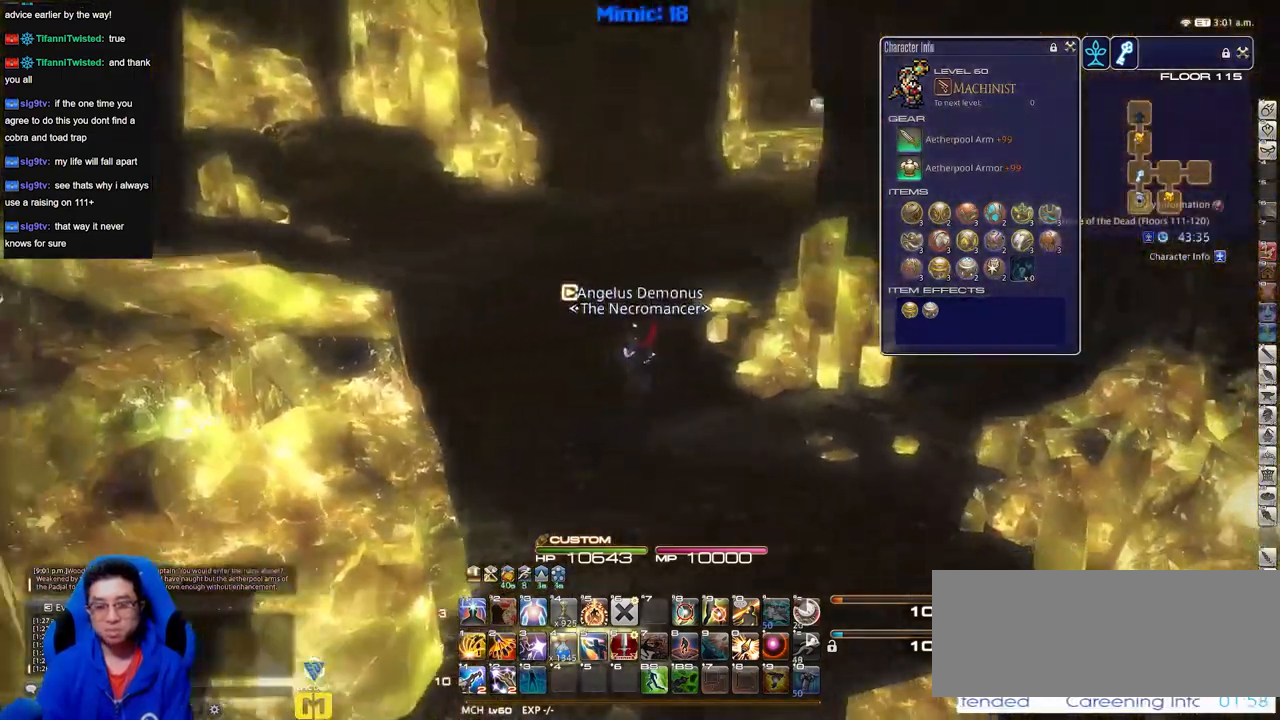
{"keys": ["w"], "events": []}
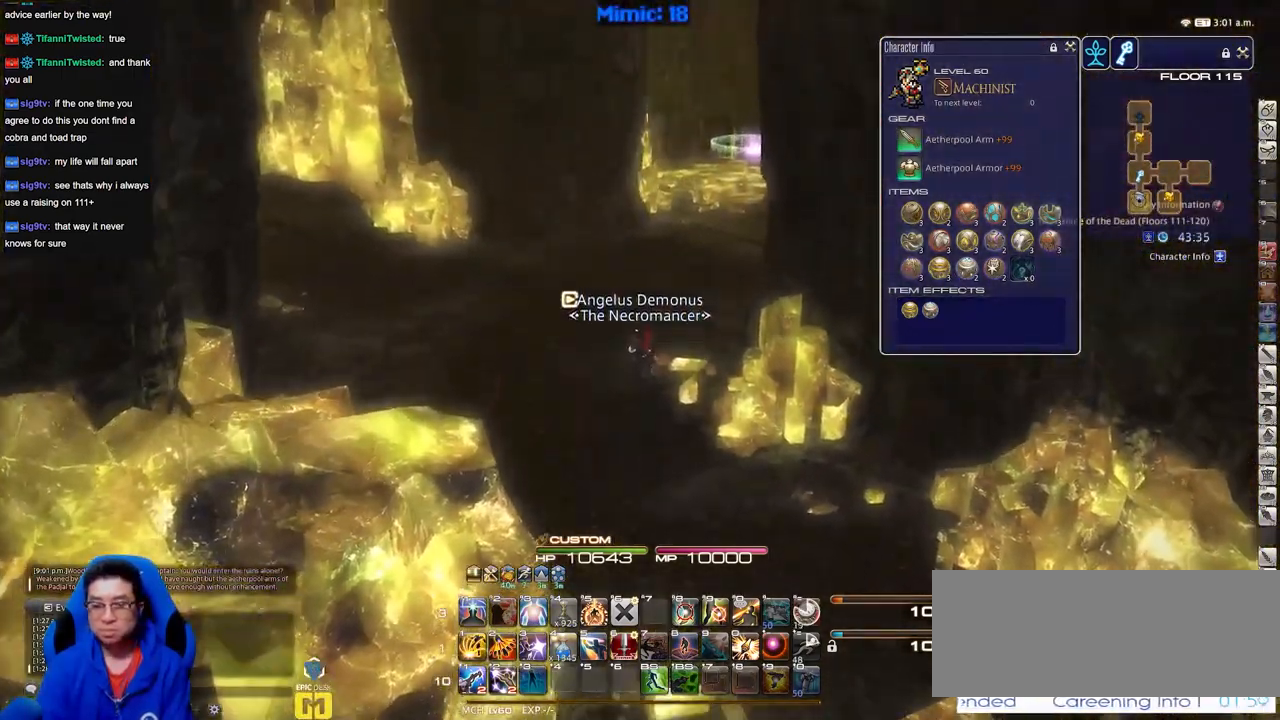
{"keys": ["w"], "events": []}
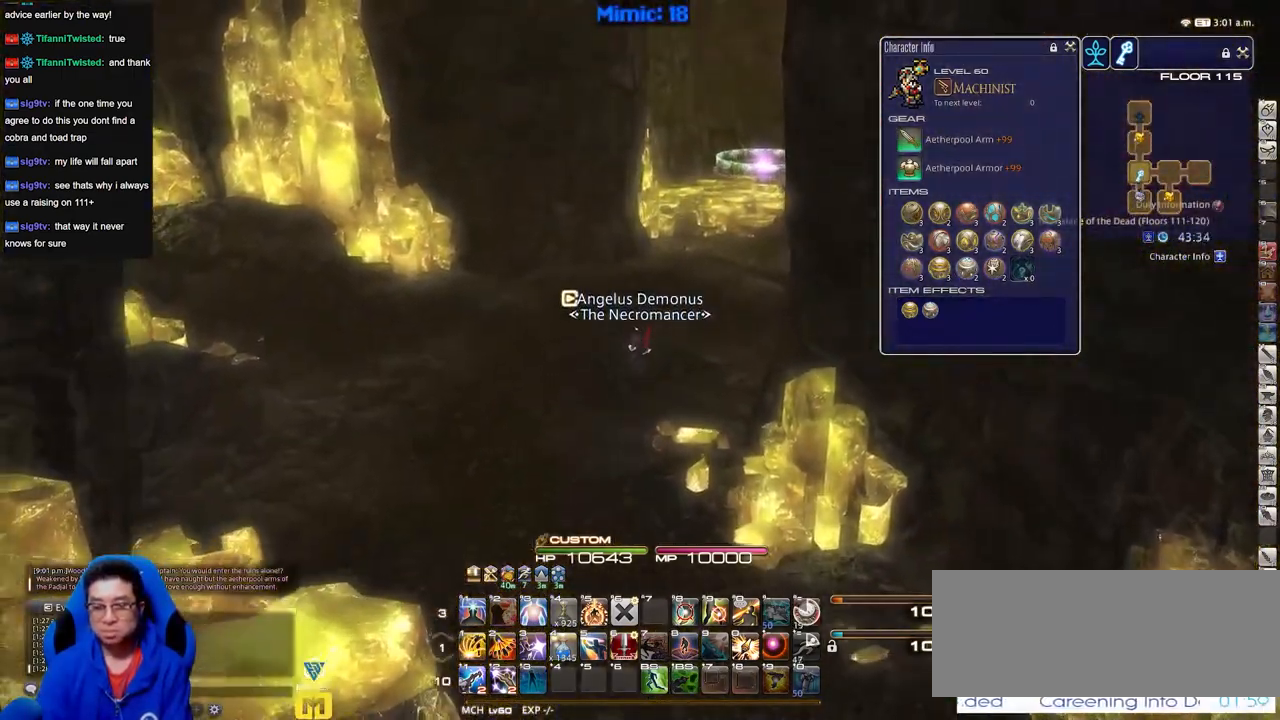
{"keys": ["w"], "events": []}
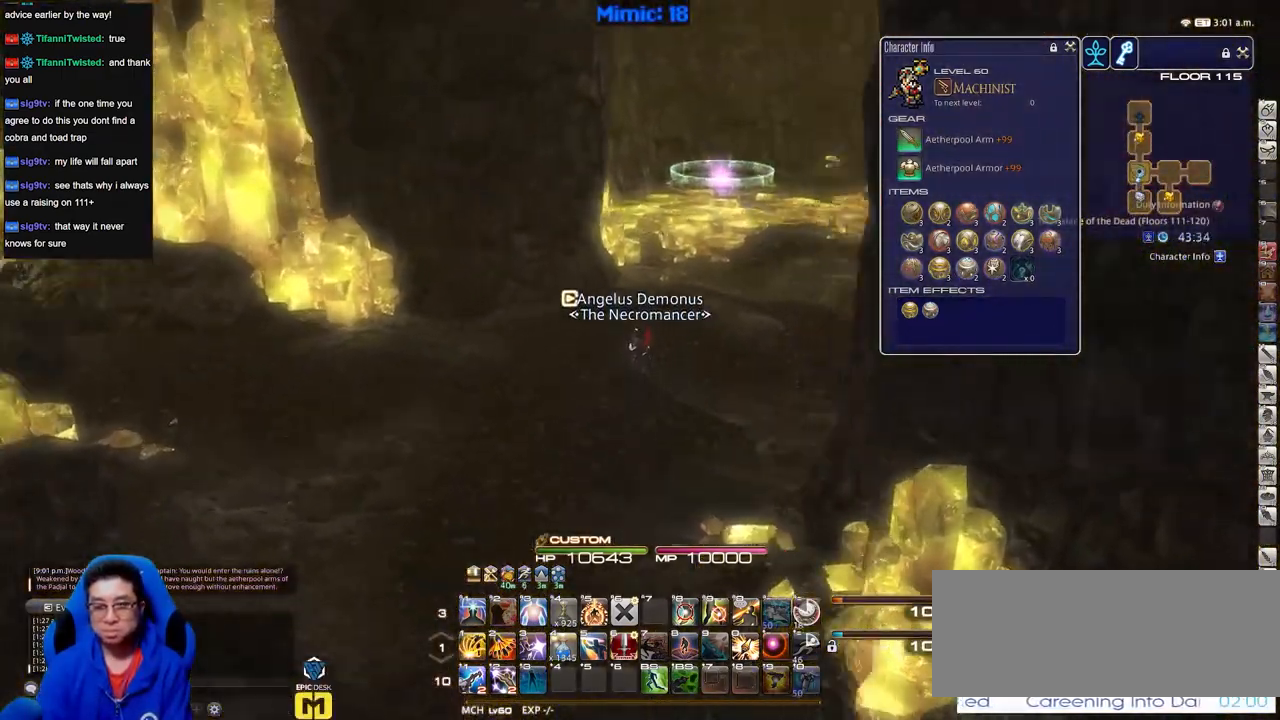
{"keys": ["w"], "events": []}
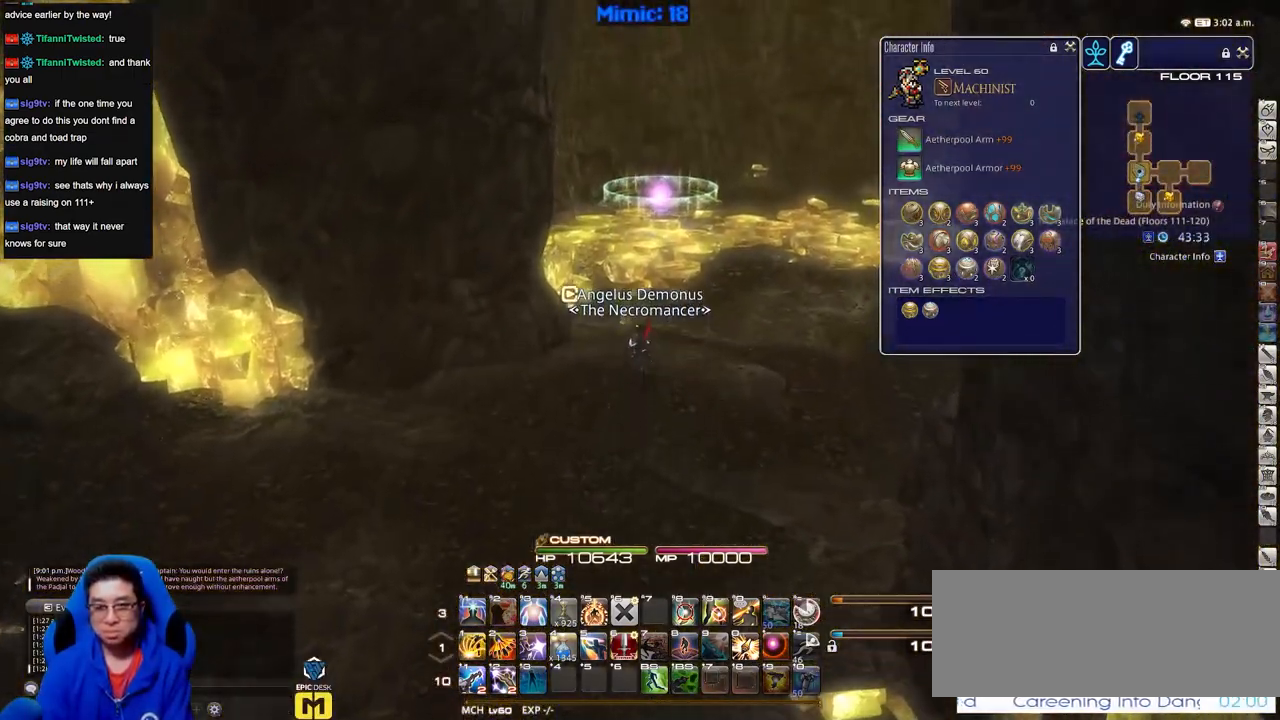
{"keys": ["w"], "events": []}
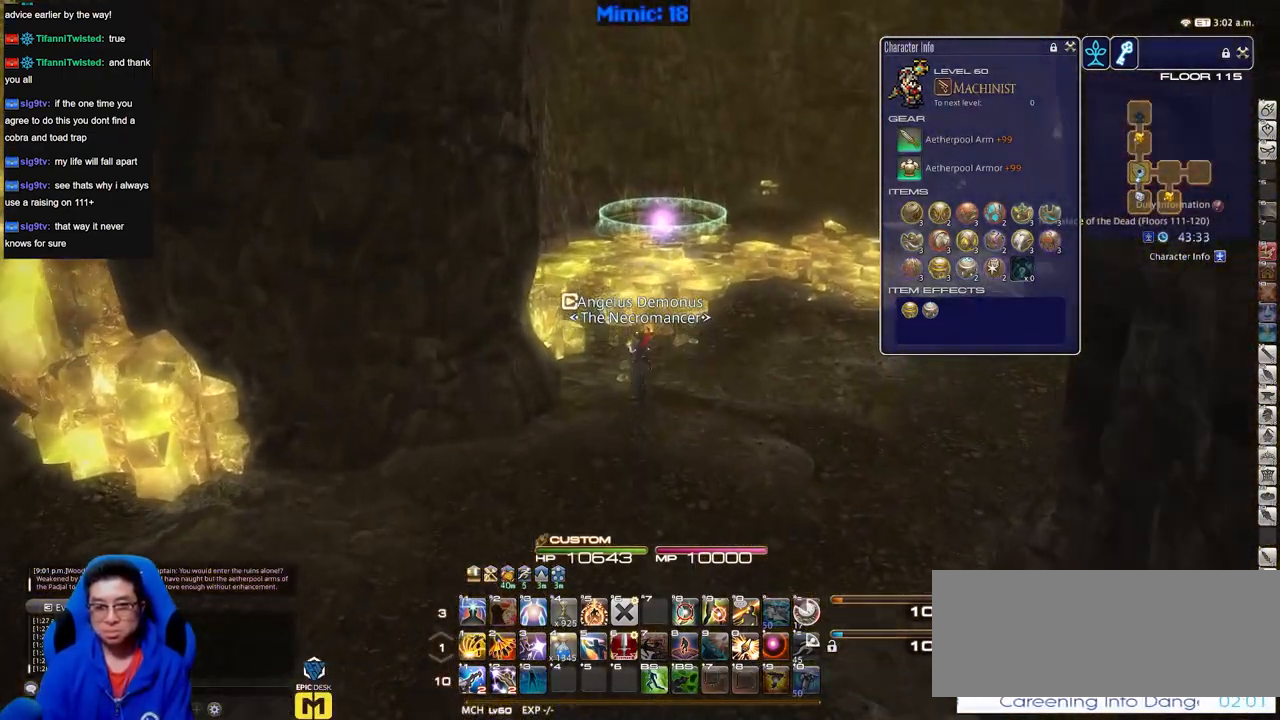
{"keys": ["w"], "events": []}
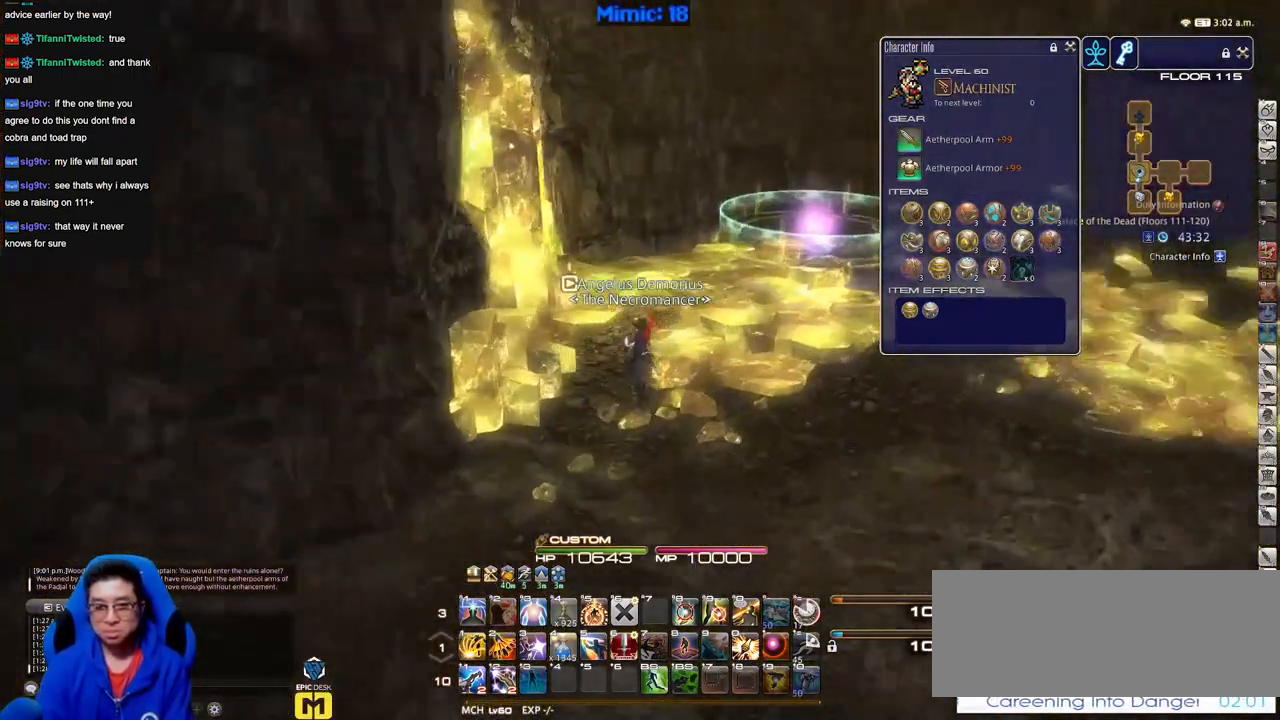
{"keys": [], "events": [[33, "d", "down"], [134, "space", "down"], [284, "d", "up"], [284, "space", "up"], [467, "w", "up"]]}
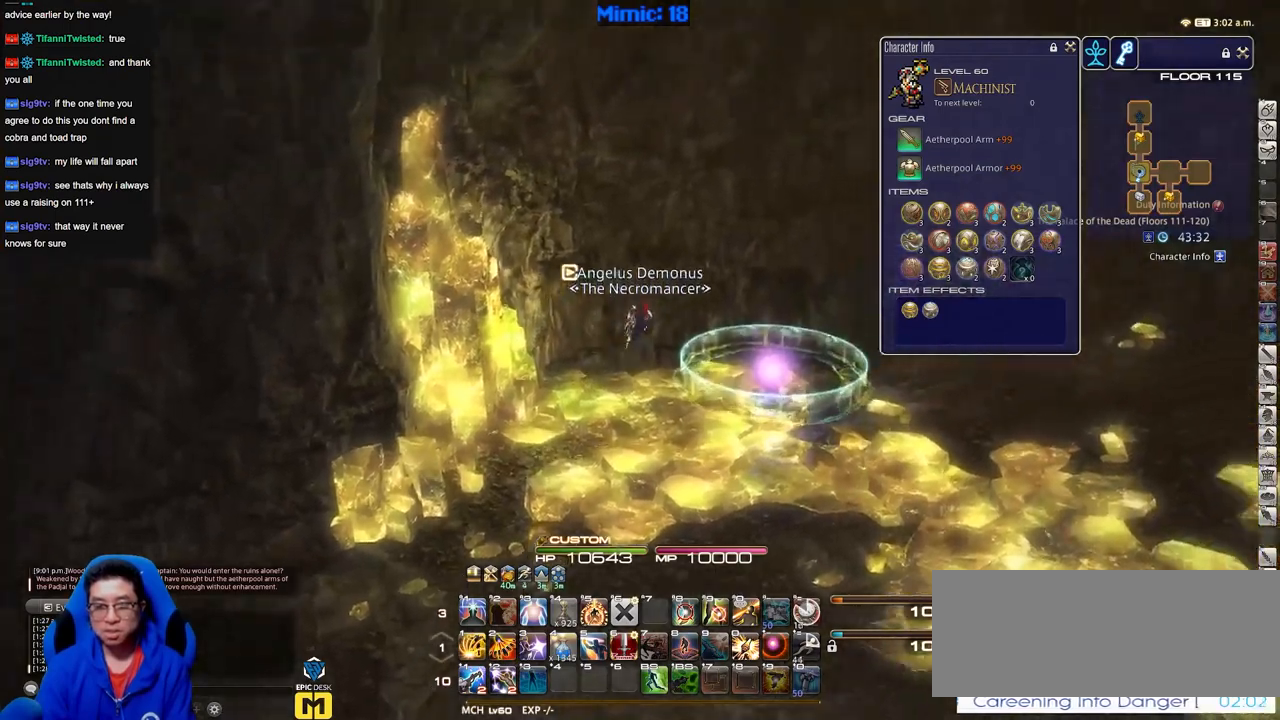
{"keys": ["d", "w"], "events": [[383, "d", "down"], [433, "w", "down"]]}
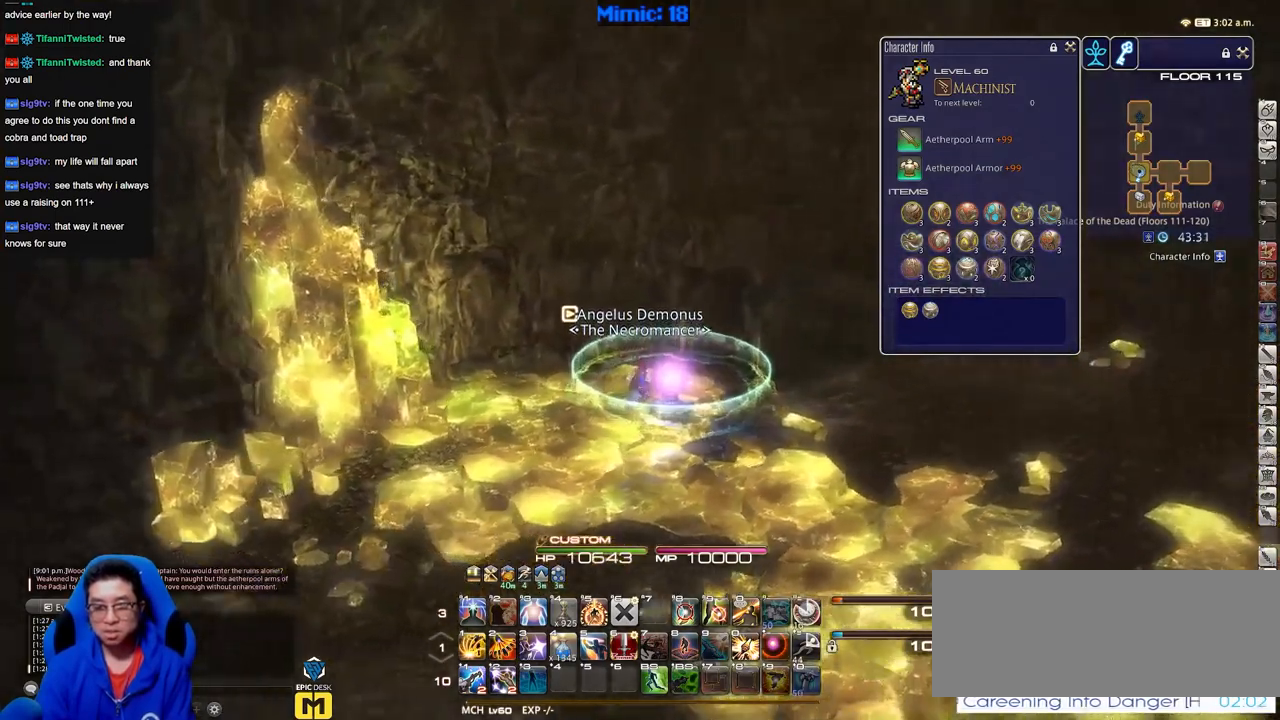
{"keys": [], "events": [[67, "d", "up"], [67, "w", "up"]]}
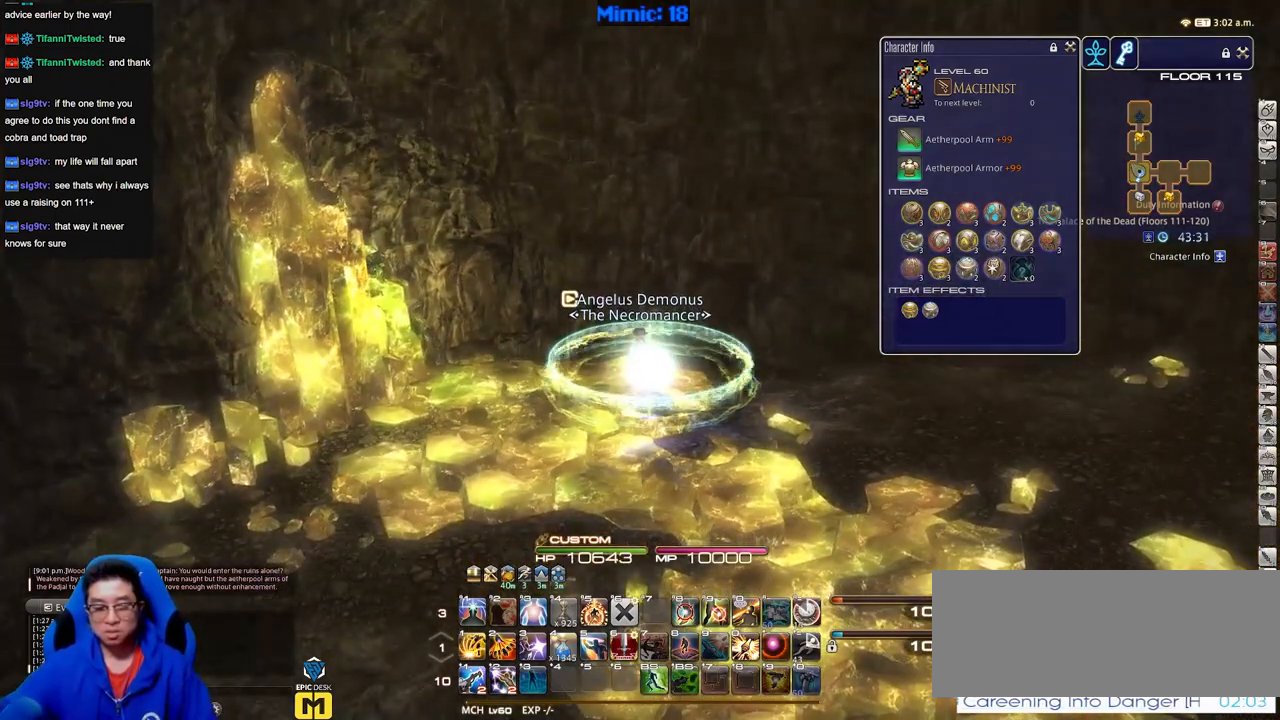
{"keys": [], "events": []}
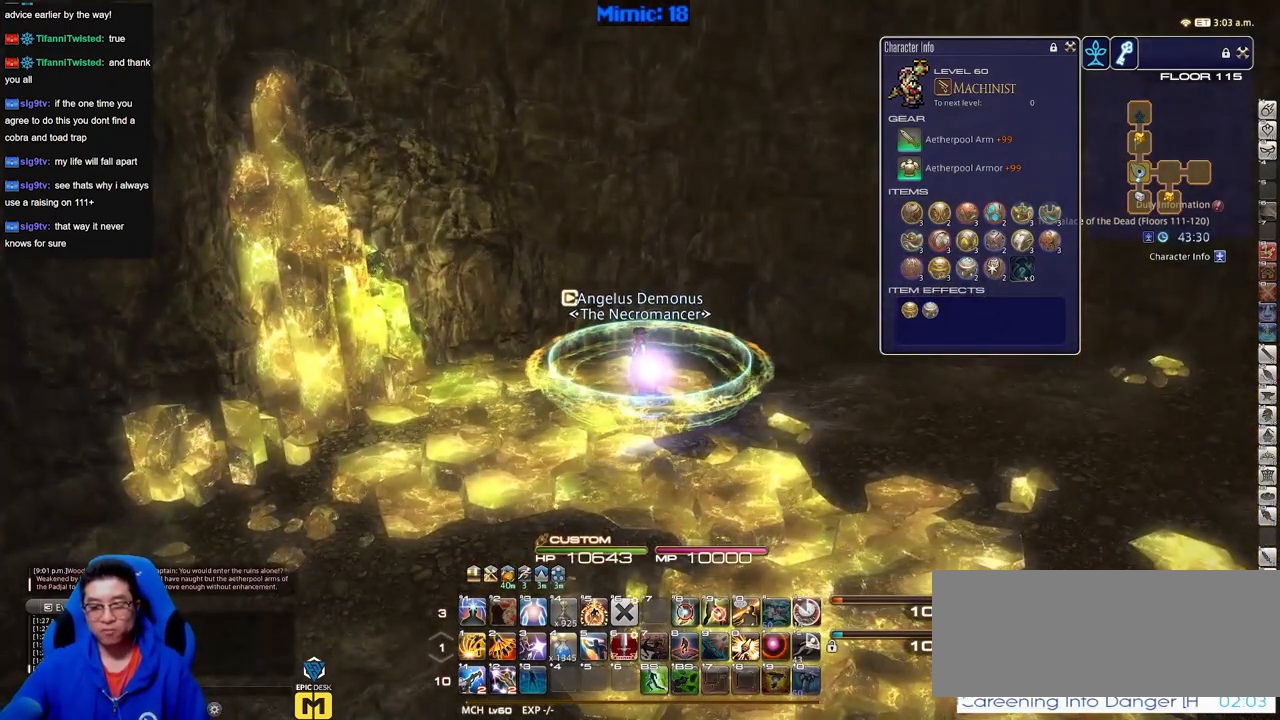
{"keys": [], "events": []}
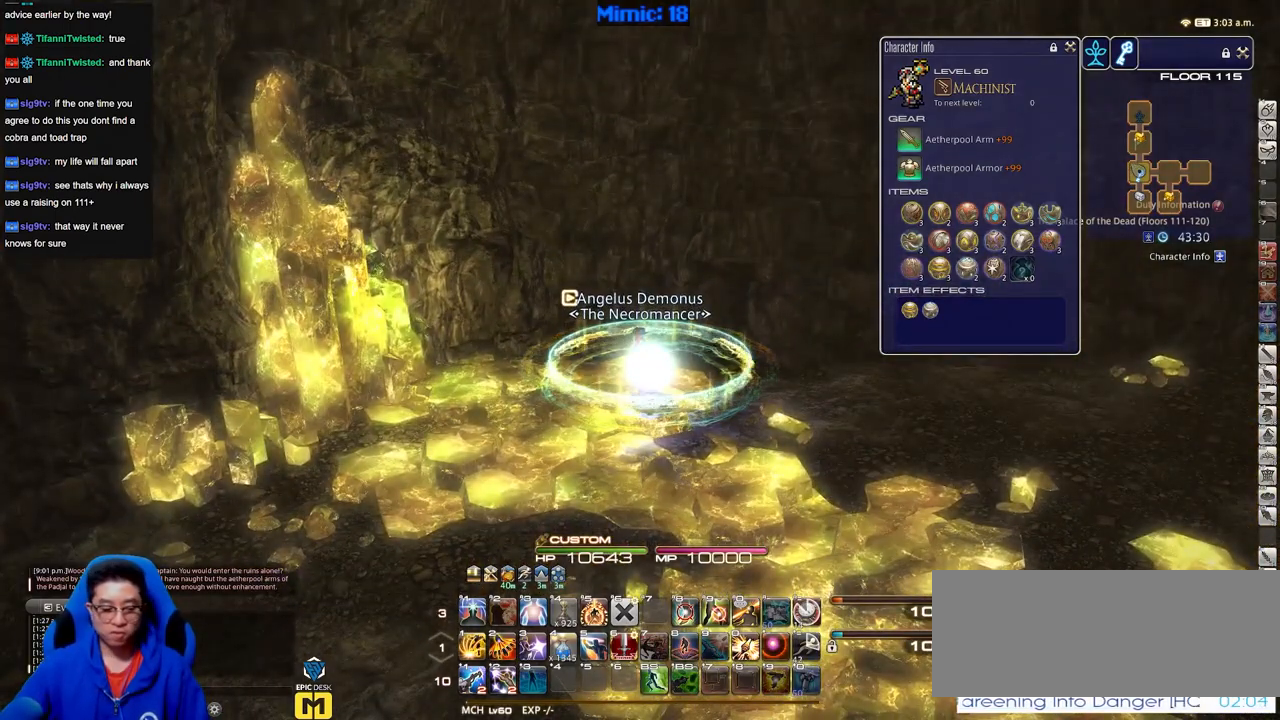
{"keys": [], "events": []}
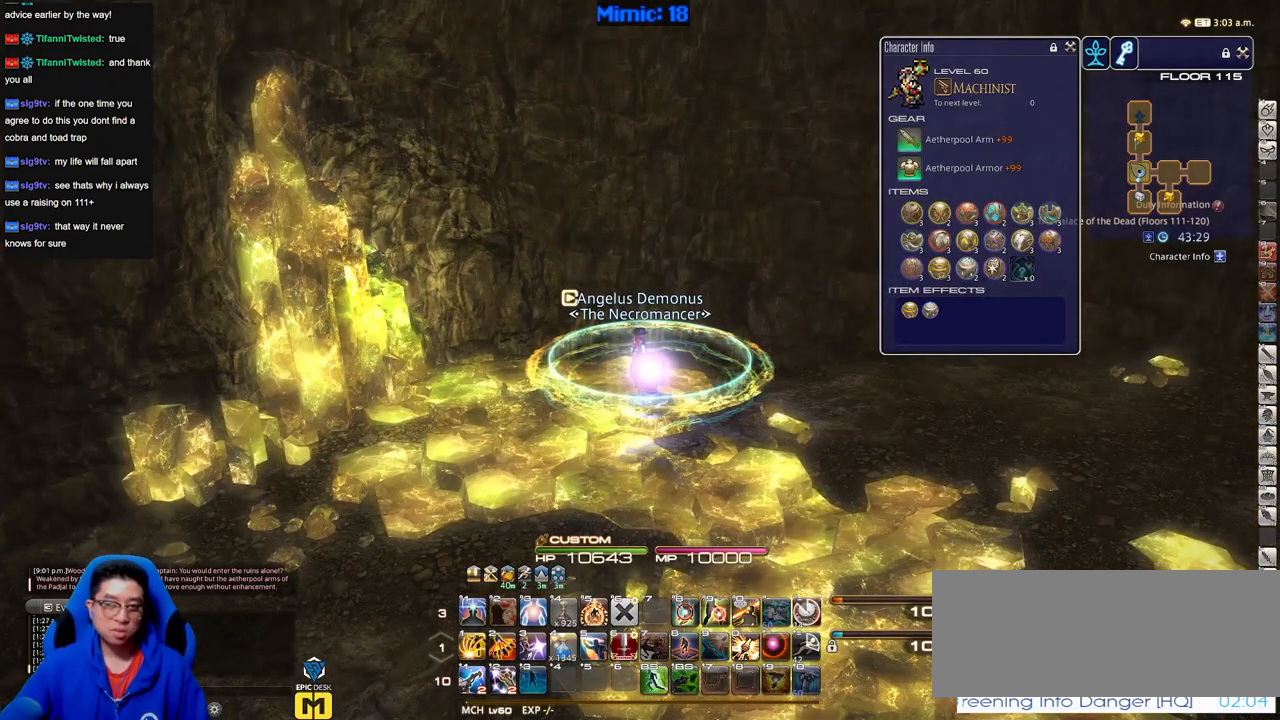
{"keys": [], "events": []}
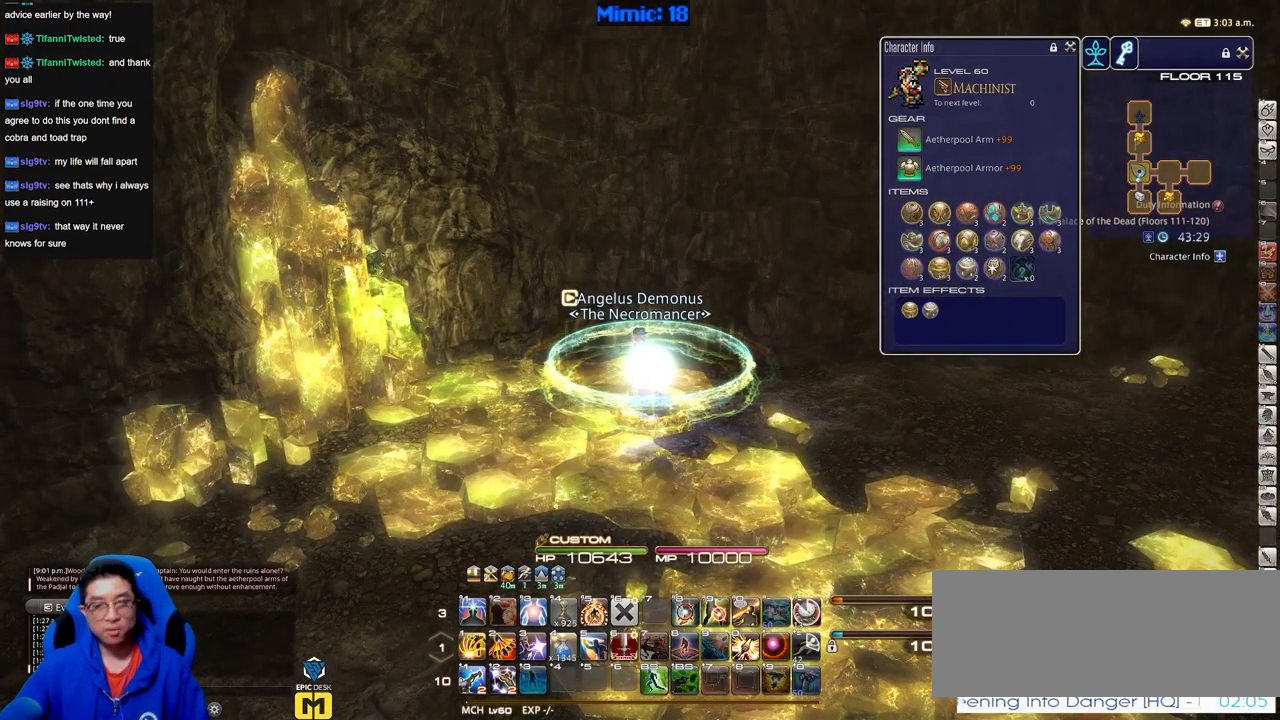
{"keys": [], "events": []}
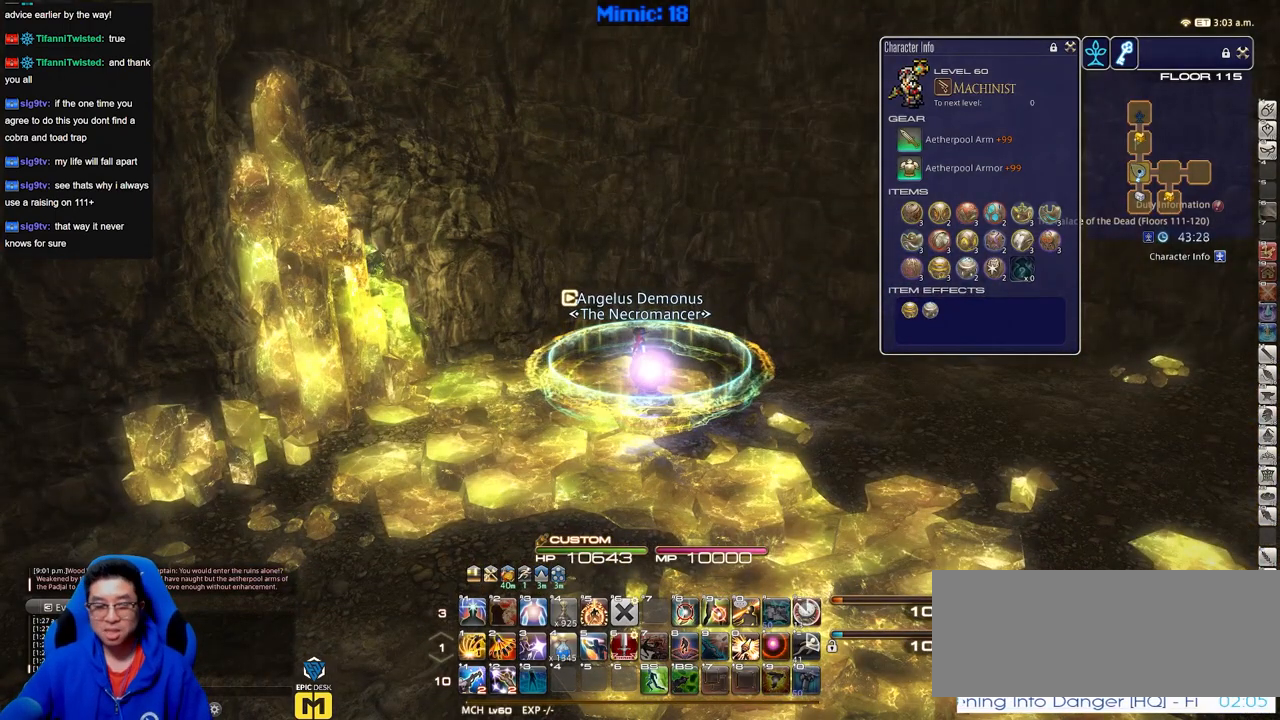
{"keys": [], "events": []}
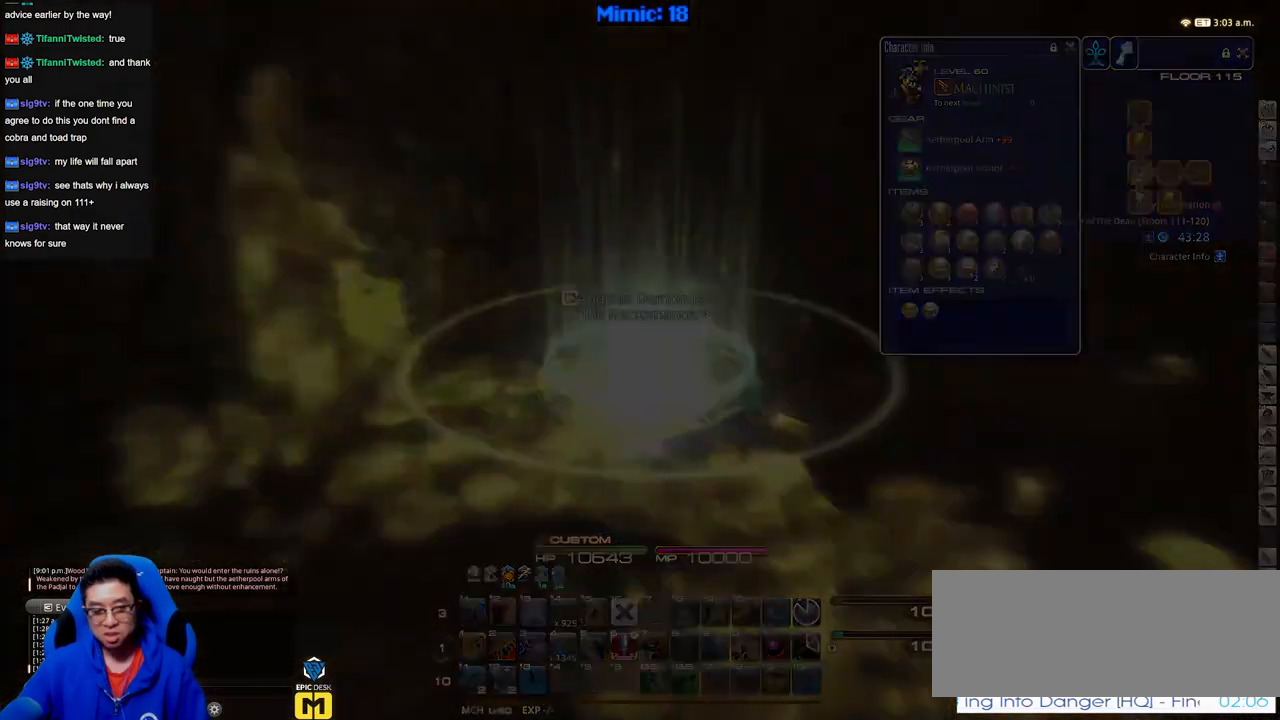
{"keys": [], "events": []}
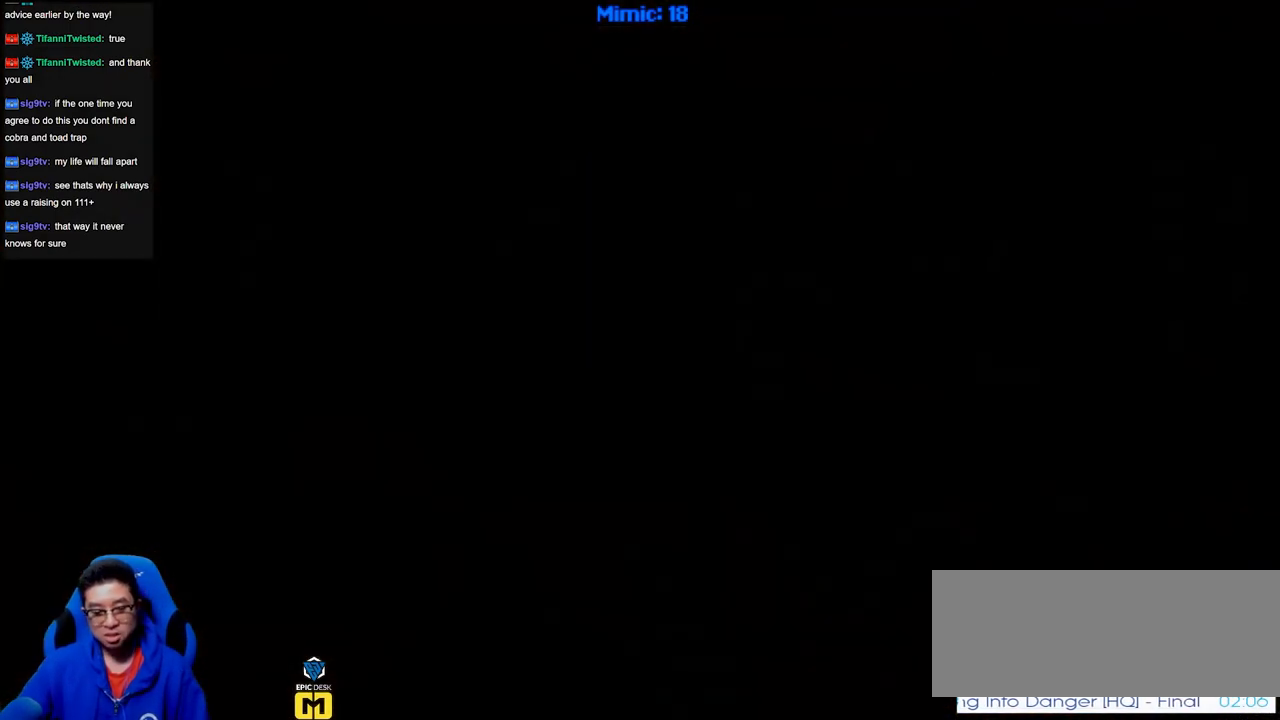
{"keys": [], "events": []}
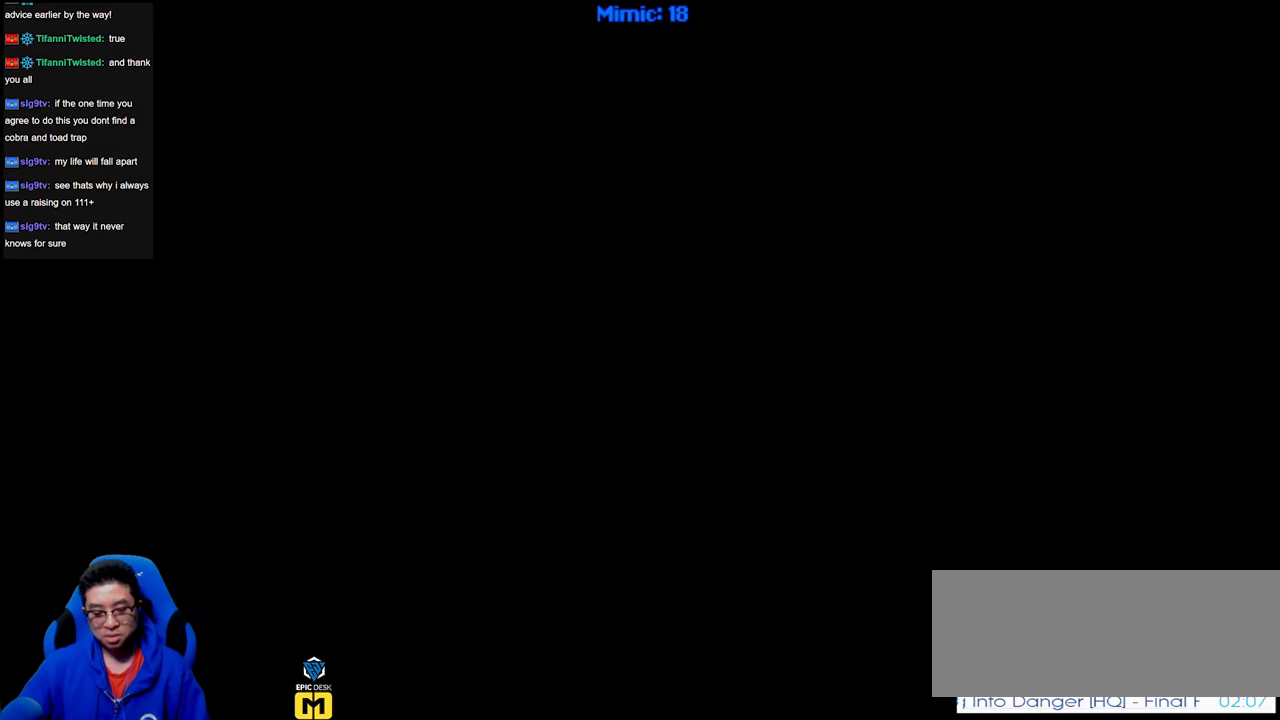
{"keys": [], "events": []}
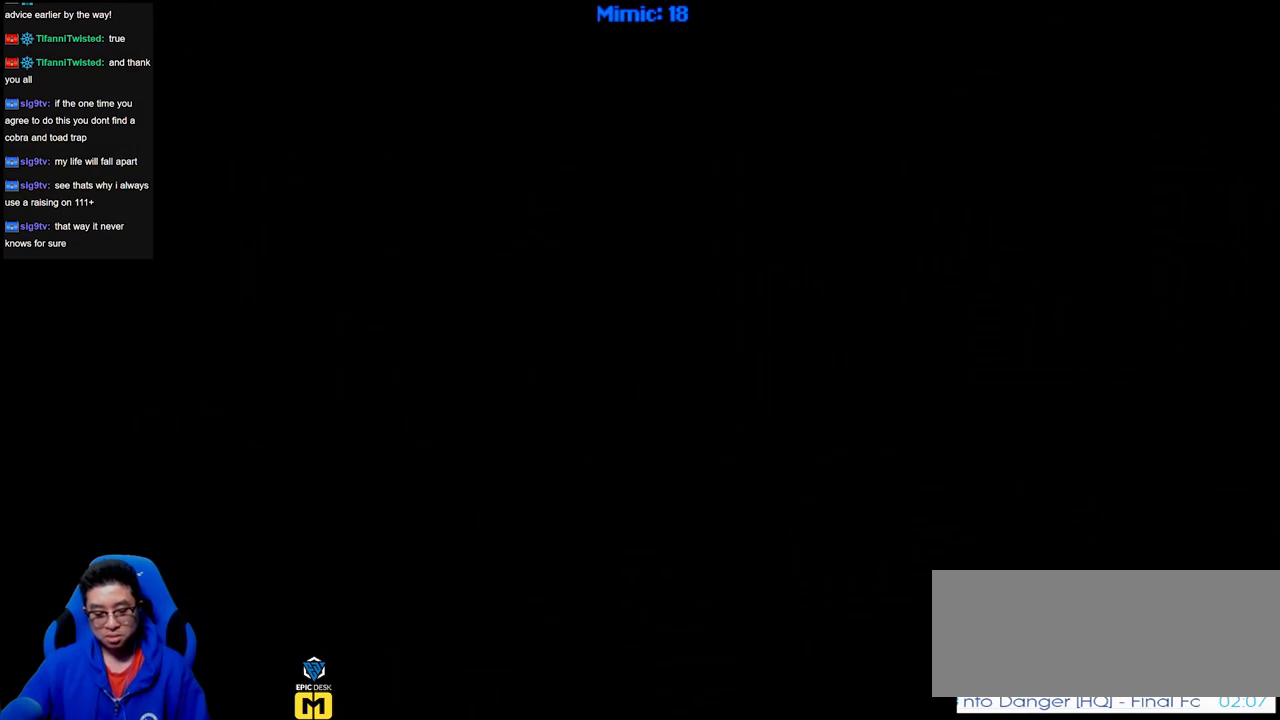
{"keys": [], "events": []}
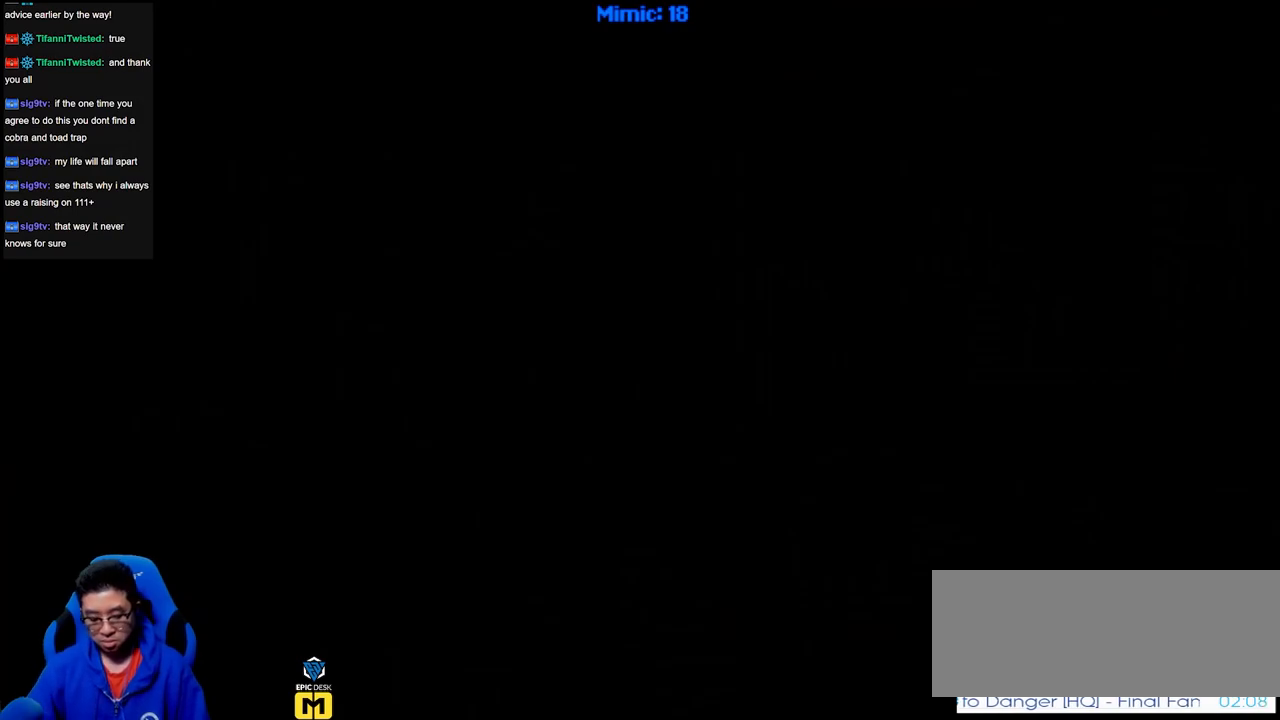
{"keys": [], "events": [[100, "ctrl_r", "down"], [150, "right", "down"], [250, "ctrl_r", "up"], [284, "right", "up"]]}